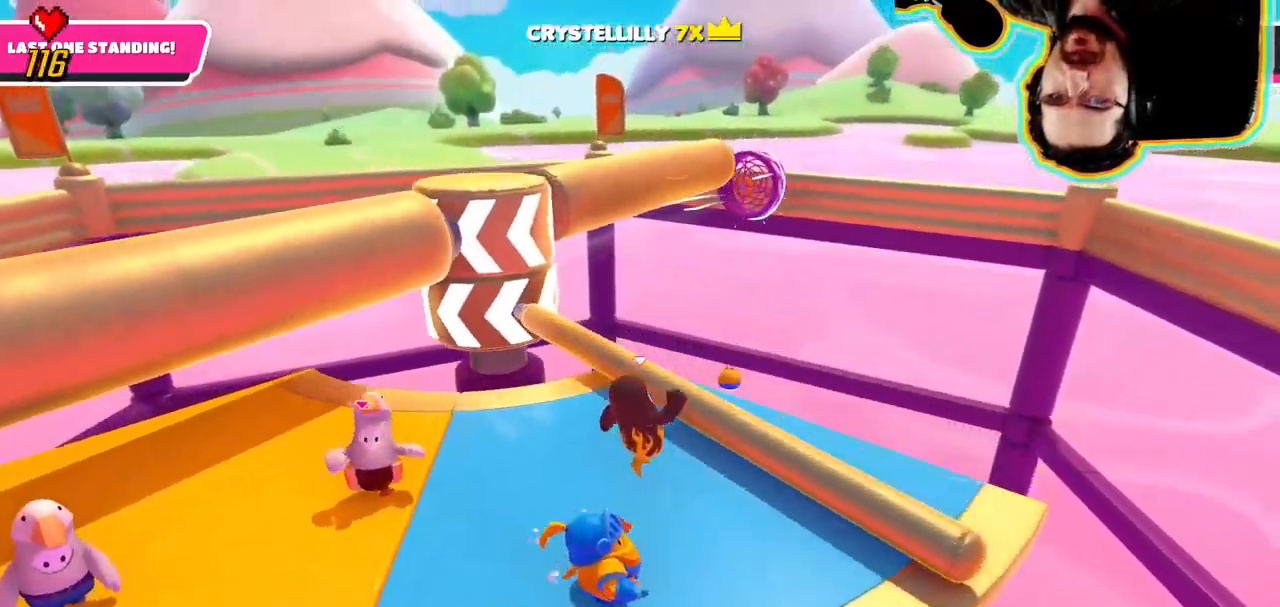
Gameplay with a controller (PlayStation layout); each line is a JSON object with the inputs held at the frame after it (dt_ms = milliseconds from this image to that frame). "button_events" lists button changes between this image and that frame as [ms after this image, input, new state], when the widget could be followed in between (sticks are given only as held states). Not read: L3 R3 SELECT START.
{"dt_ms": 500, "buttons": [], "left_stick": "left", "right_stick": "center"}
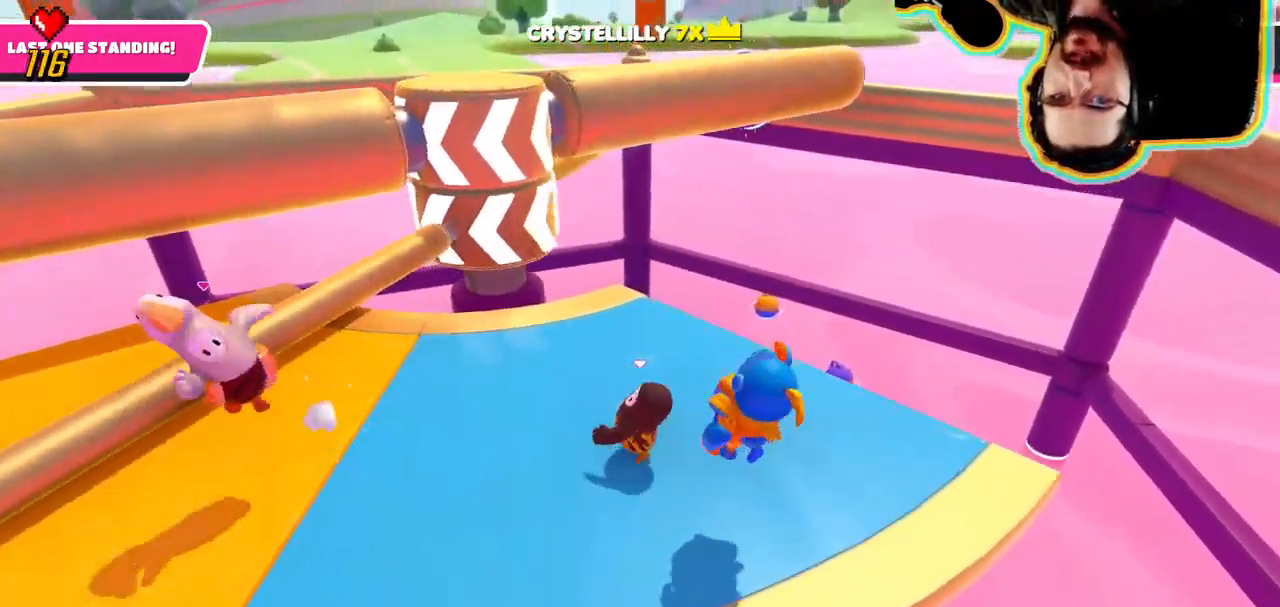
{"dt_ms": 1000, "buttons": [], "left_stick": "right", "right_stick": "center"}
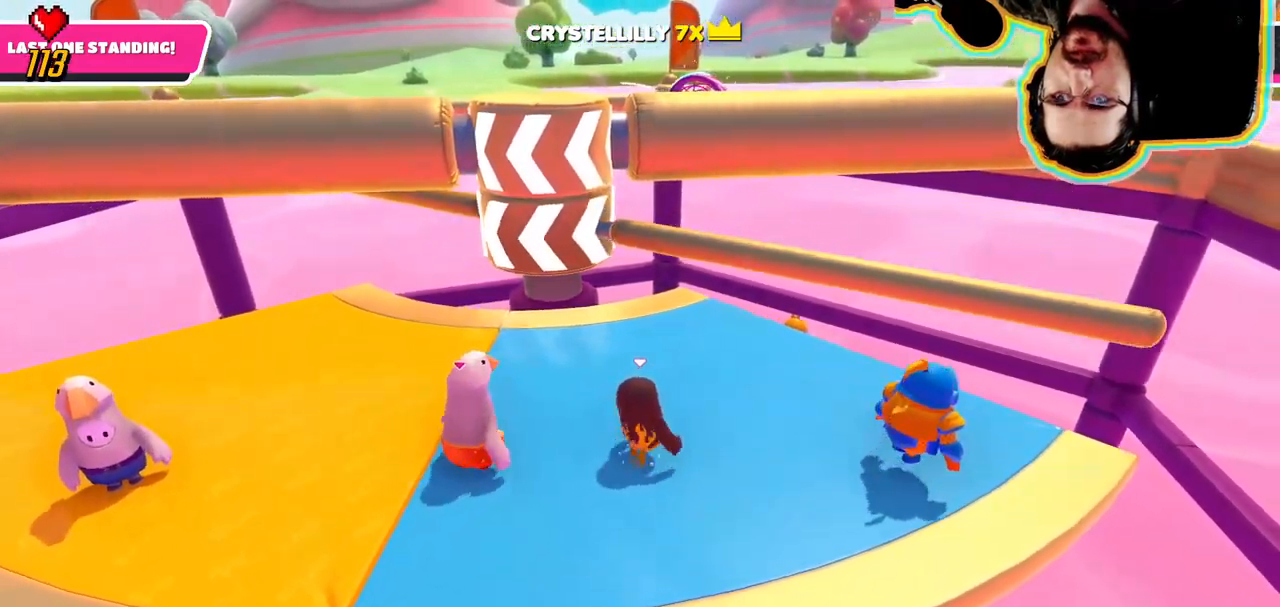
{"dt_ms": 1000, "buttons": [], "left_stick": "center", "right_stick": "center"}
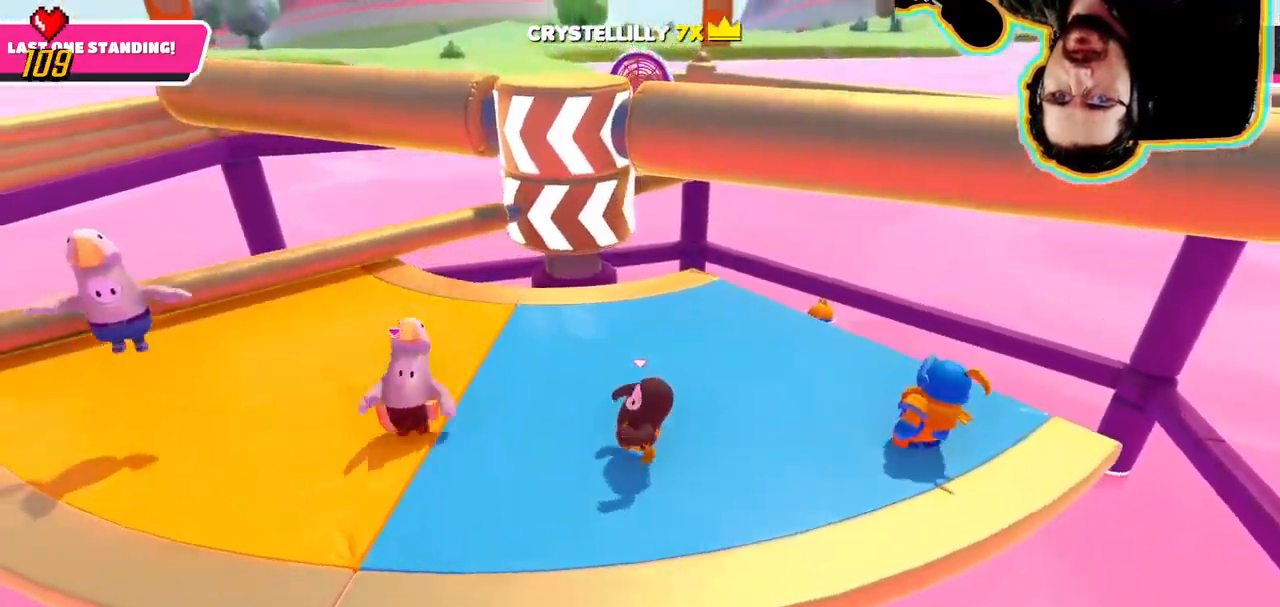
{"dt_ms": 500, "buttons": [], "left_stick": "center", "right_stick": "center"}
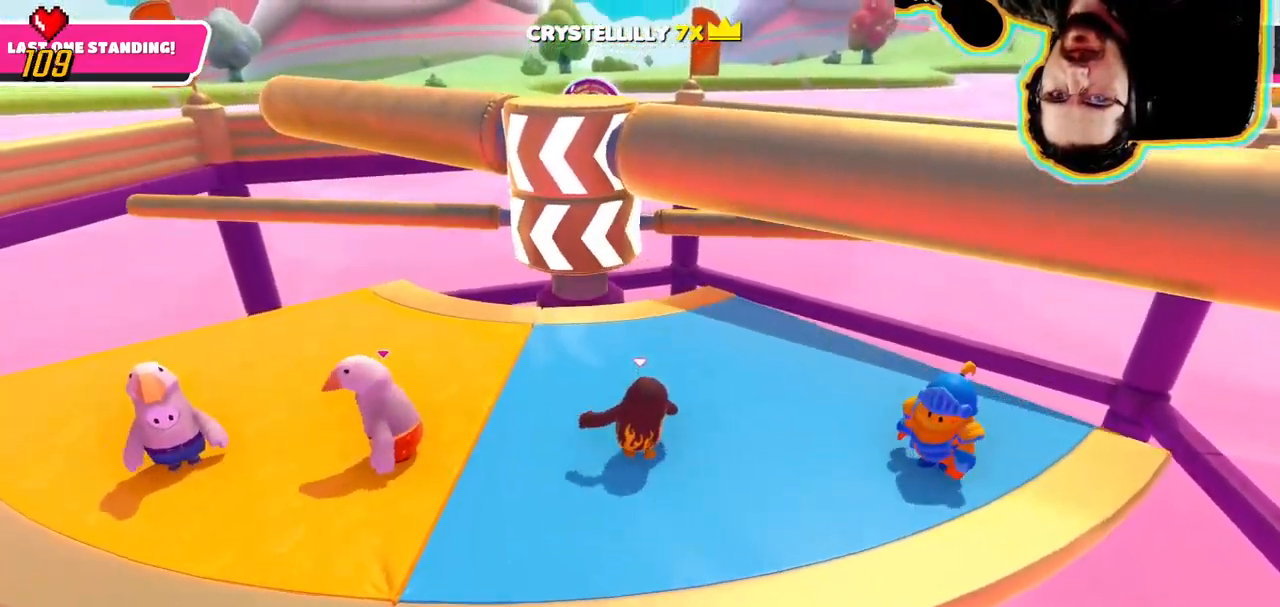
{"dt_ms": 500, "buttons": ["CROSS"], "left_stick": "right", "right_stick": "center", "button_events": [[400, "CROSS", "down"]]}